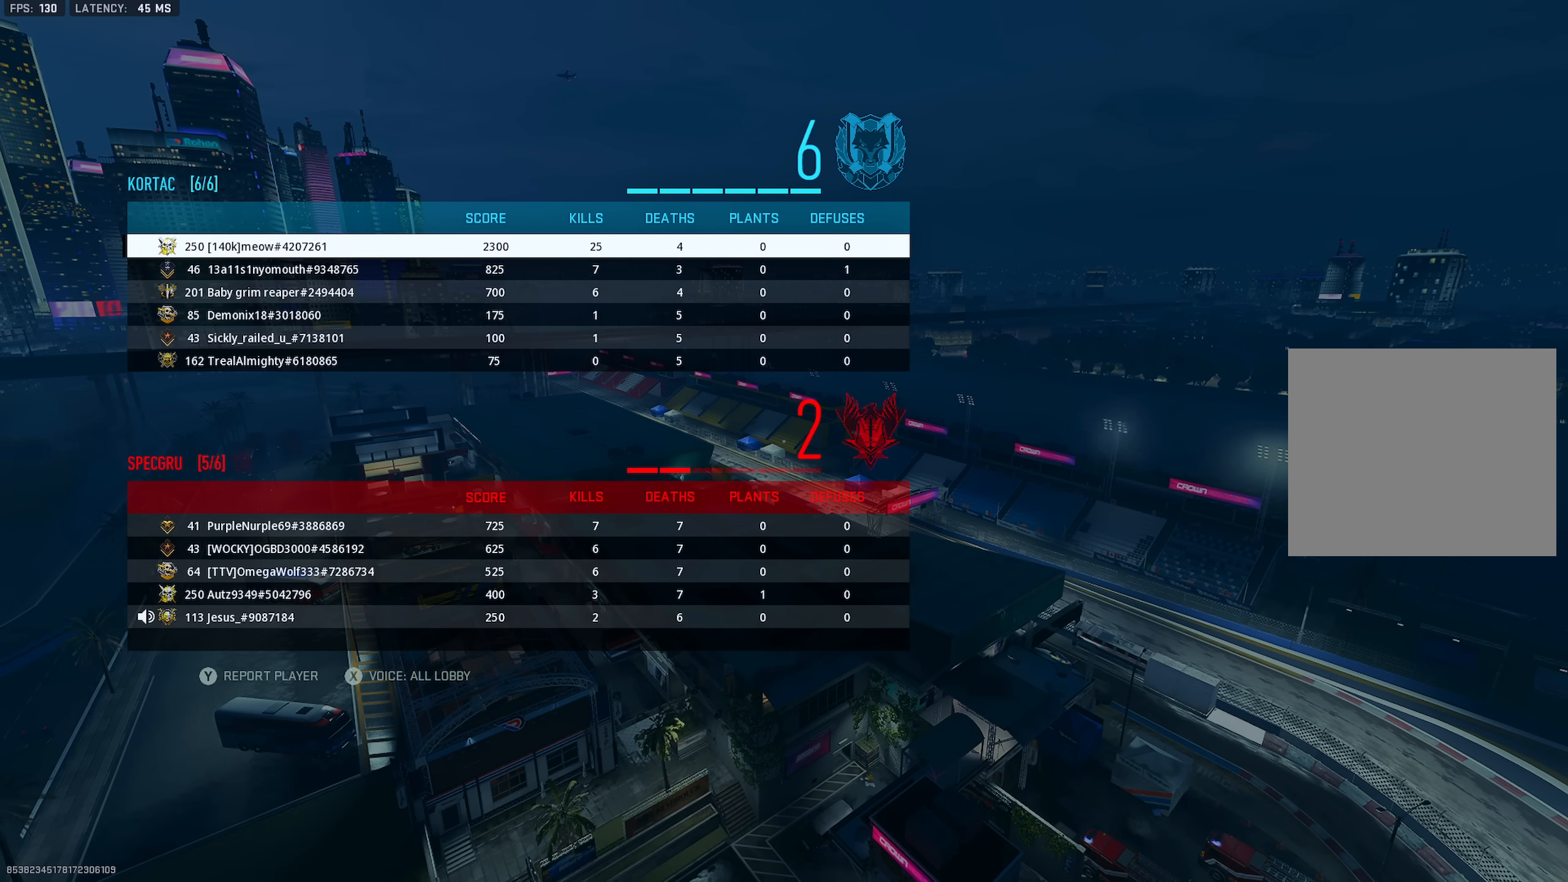
Gameplay with a controller (PlayStation layout); each line is a JSON object with the inputs held at the frame after it. "events" lists button and stick changes between this image and that frame as [ms after this image, input, new state], when the widget could be followed in between.
{"buttons": [], "left_stick": "up", "right_stick": "center", "events": [[301, "TRIANGLE", "down"], [351, "left_stick", "up"], [367, "TRIANGLE", "up"], [451, "TRIANGLE", "down"], [501, "TRIANGLE", "up"]]}
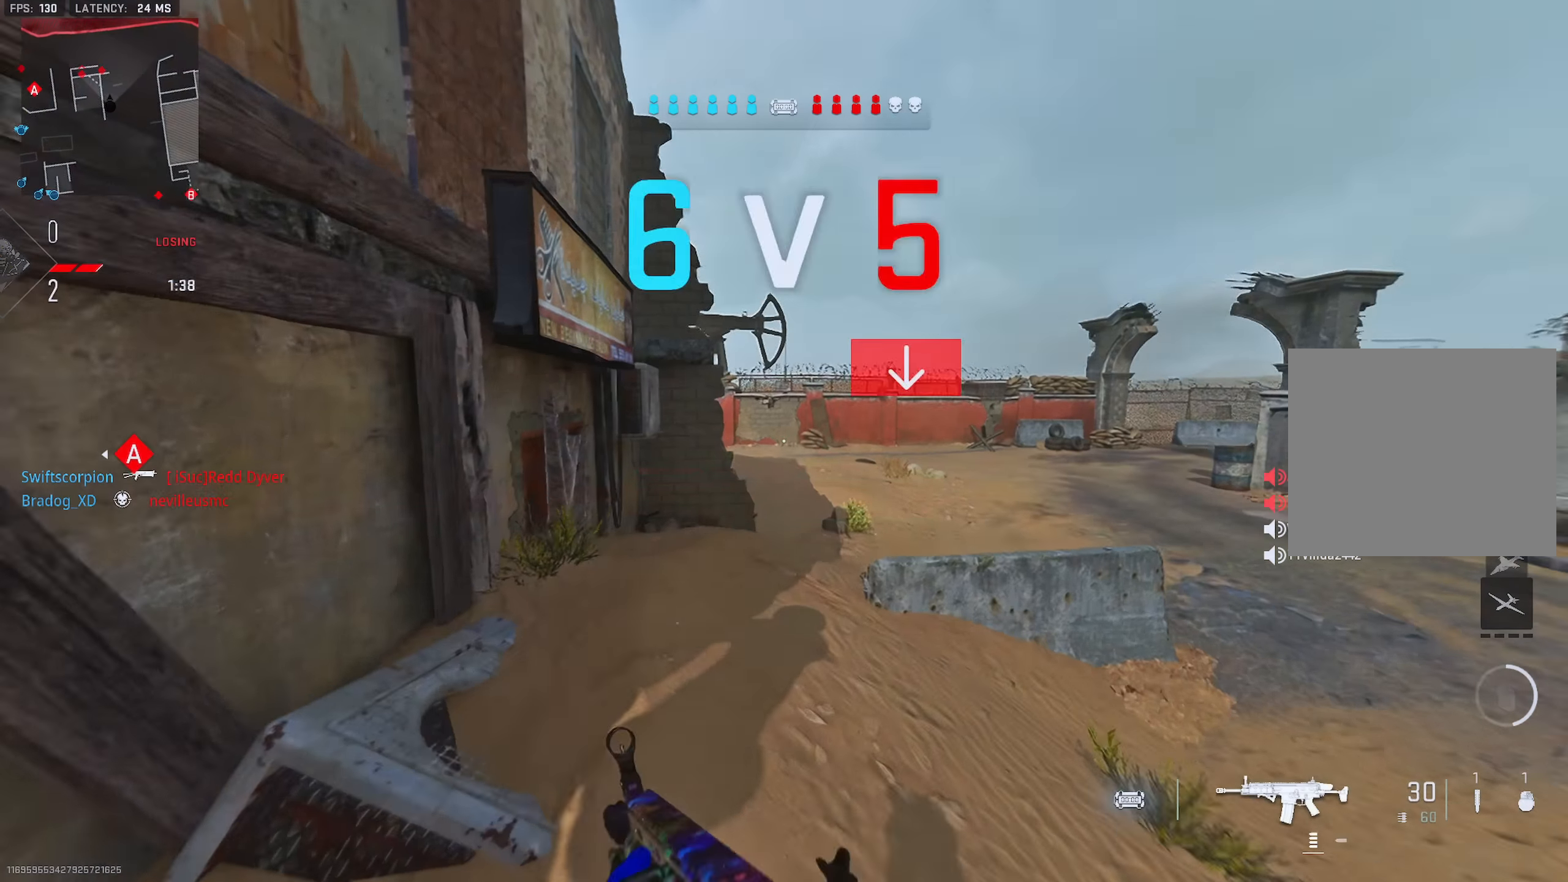
{"buttons": [], "left_stick": "up-right", "right_stick": "center", "events": [[50, "TRIANGLE", "down"], [117, "TRIANGLE", "up"], [200, "TRIANGLE", "down"], [283, "TRIANGLE", "up"], [300, "TRIANGLE", "down"], [367, "TRIANGLE", "up"], [367, "left_stick", "up-right"], [450, "TRIANGLE", "down"], [500, "TRIANGLE", "up"]]}
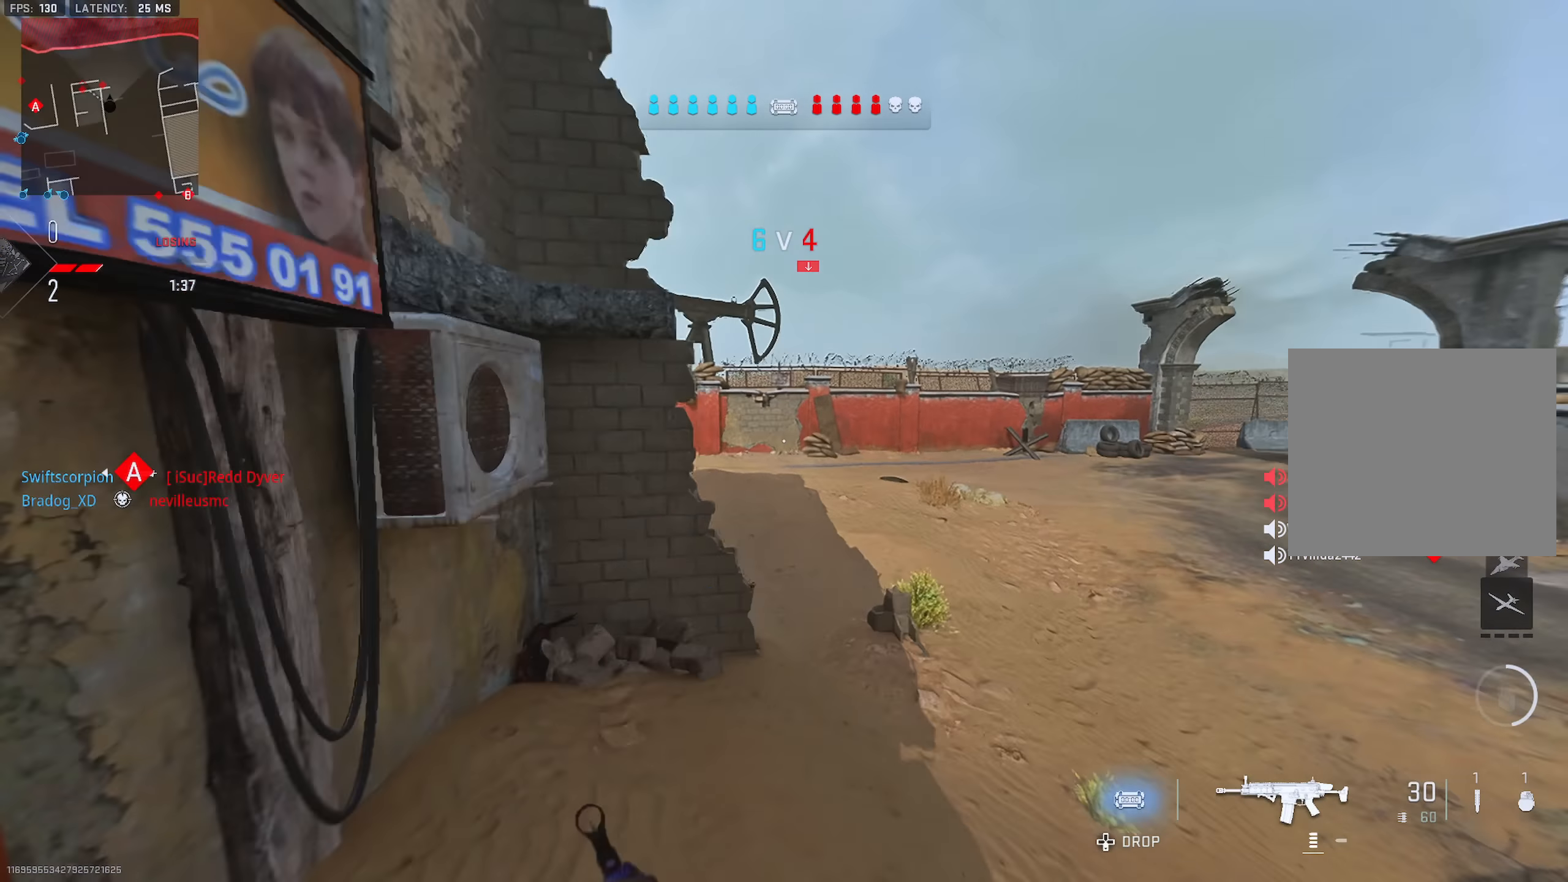
{"buttons": [], "left_stick": "up-right", "right_stick": "left", "events": [[50, "TRIANGLE", "down"], [100, "TRIANGLE", "up"], [167, "TRIANGLE", "down"], [217, "TRIANGLE", "up"], [251, "right_stick", "left"], [267, "TRIANGLE", "down"], [334, "TRIANGLE", "up"]]}
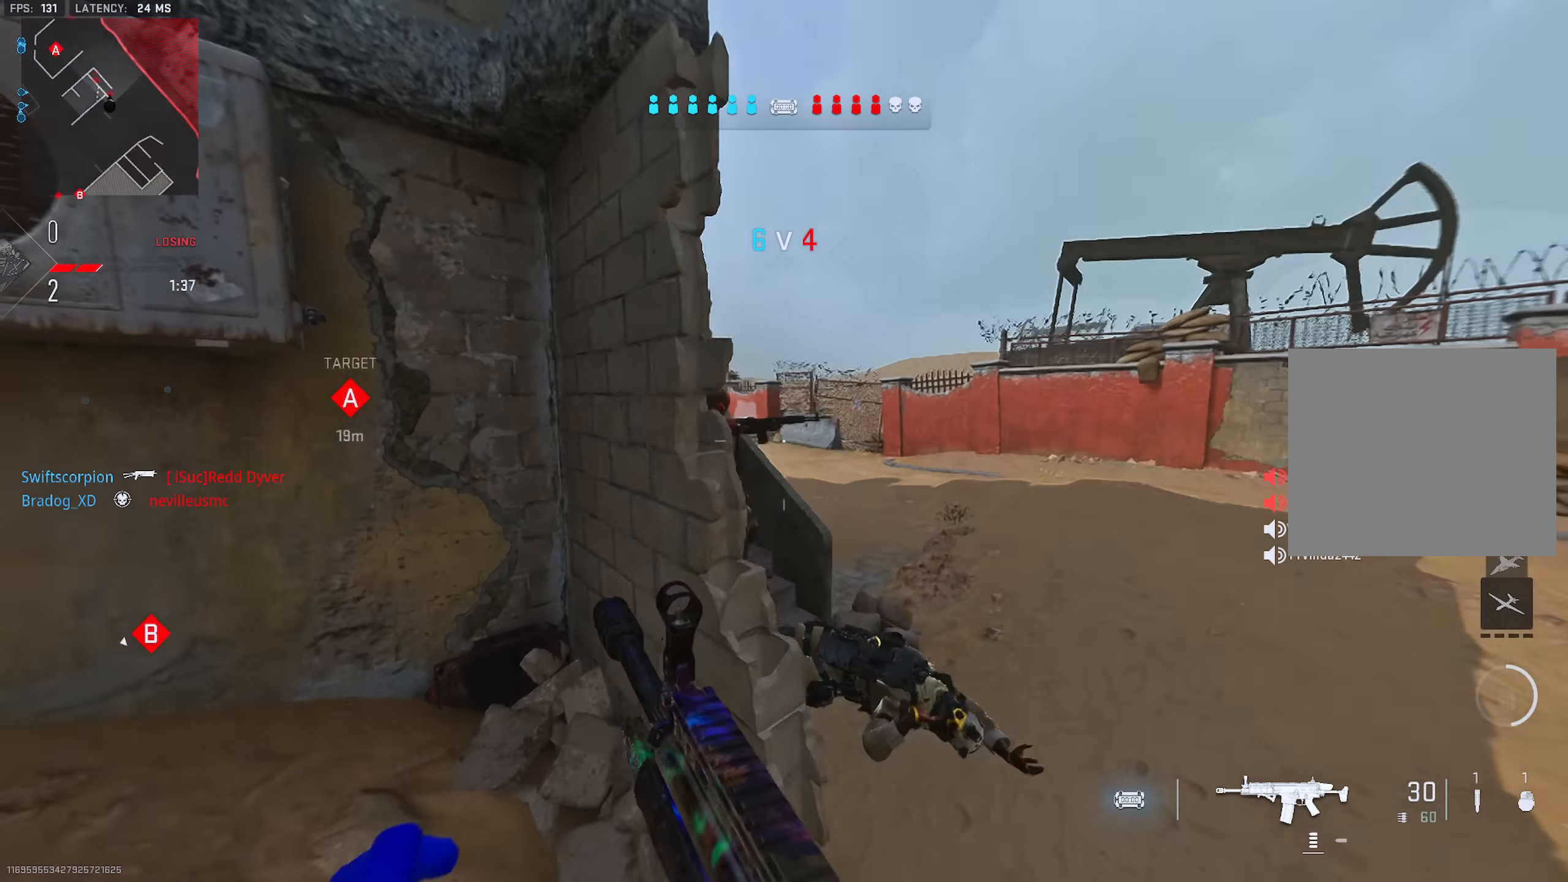
{"buttons": ["L2", "R2"], "left_stick": "down-right", "right_stick": "up-left", "events": [[50, "right_stick", "center"], [67, "L2", "down"], [150, "right_stick", "left"], [300, "right_stick", "down-left"], [317, "left_stick", "right"], [417, "R2", "down"], [450, "left_stick", "down-right"], [500, "right_stick", "up-left"]]}
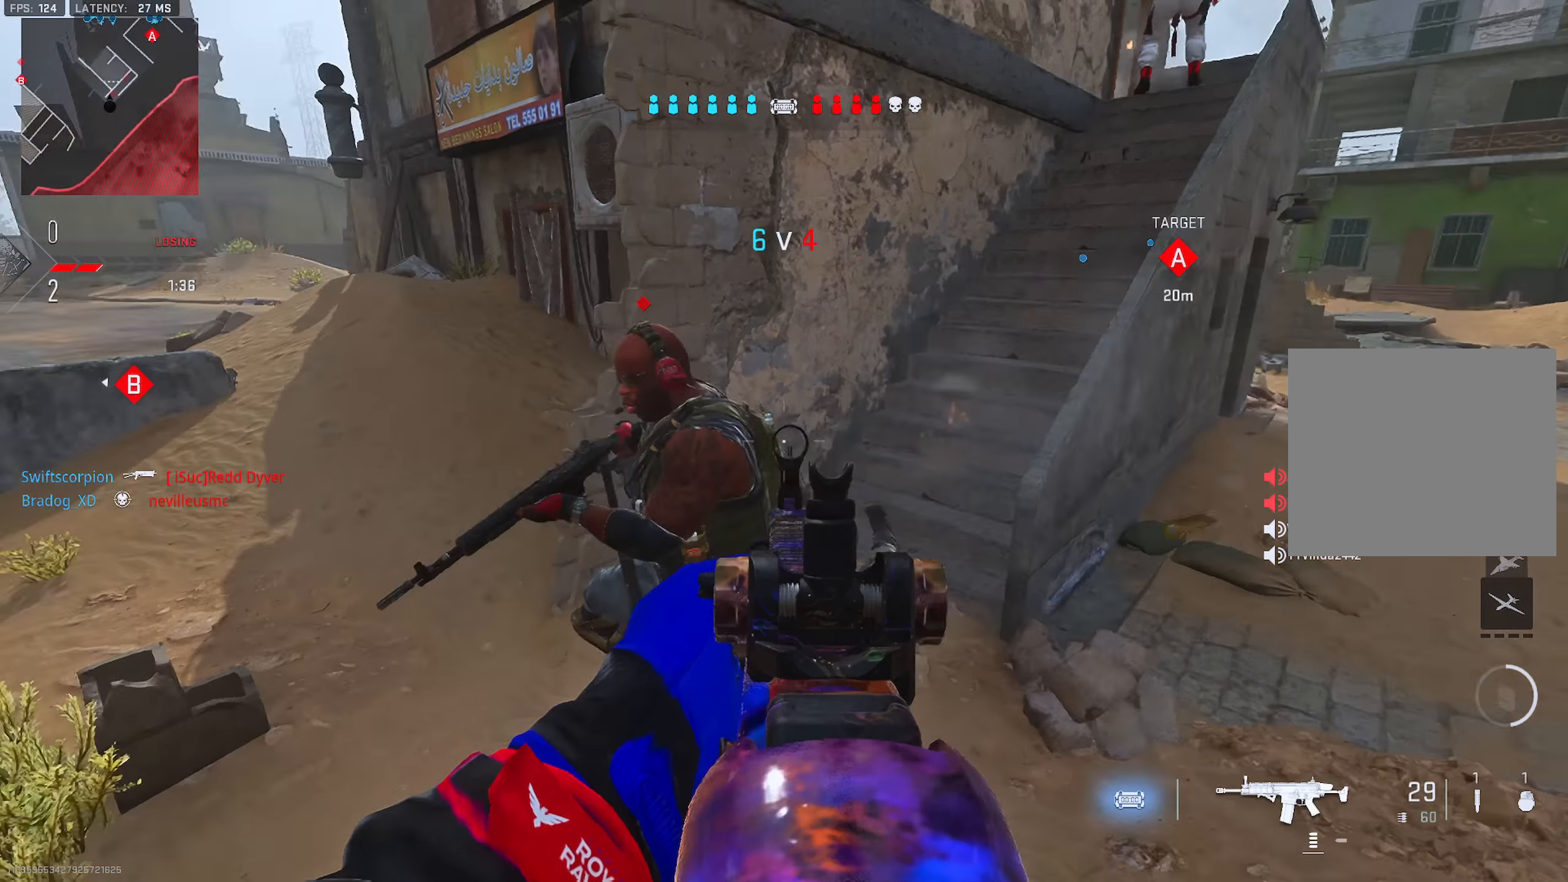
{"buttons": ["L2", "R2"], "left_stick": "down", "right_stick": "up-left", "events": [[100, "L2", "up"], [184, "right_stick", "down-left"], [201, "L2", "down"], [201, "left_stick", "down"], [401, "right_stick", "center"], [451, "right_stick", "up-left"]]}
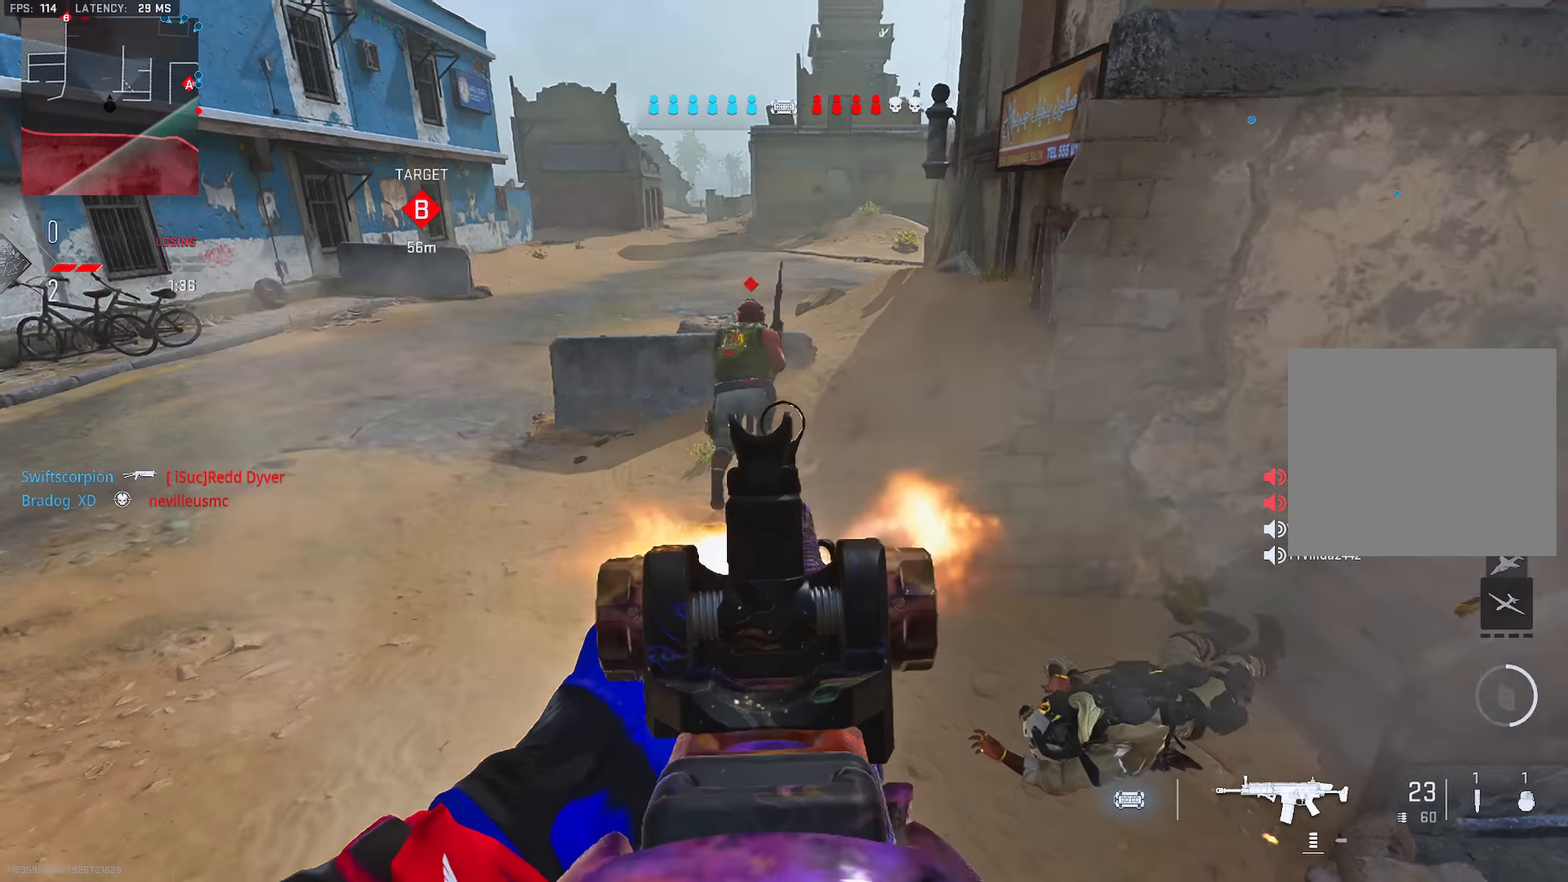
{"buttons": ["TRIANGLE"], "left_stick": "up", "right_stick": "right", "events": [[50, "right_stick", "up"], [317, "left_stick", "left"], [350, "right_stick", "center"], [417, "L2", "up"], [434, "right_stick", "right"], [484, "R2", "up"], [484, "TRIANGLE", "down"], [484, "left_stick", "up"]]}
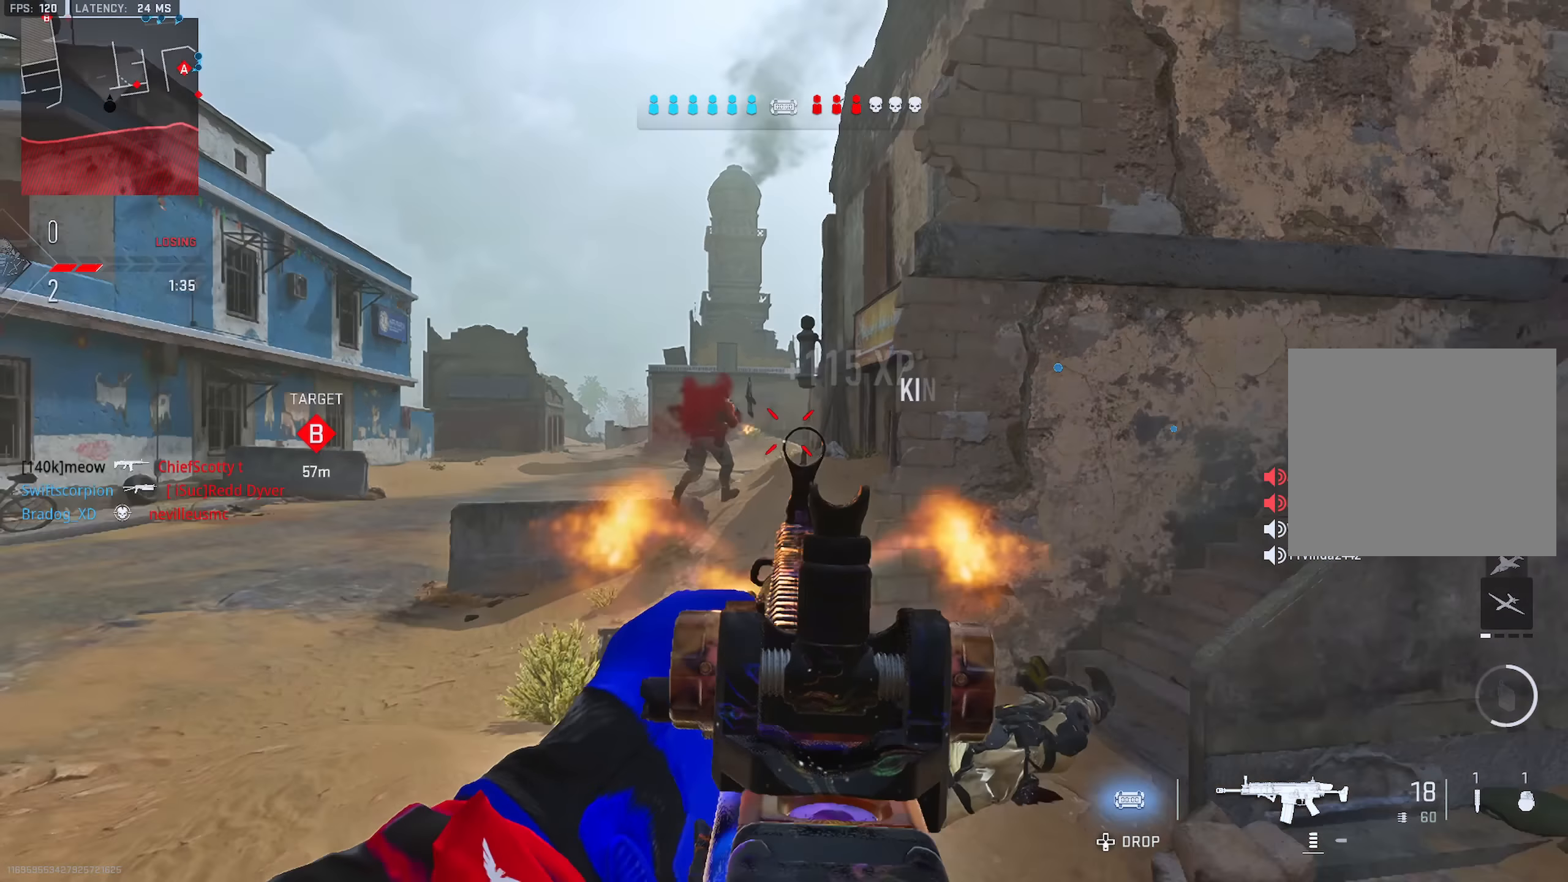
{"buttons": ["L2"], "left_stick": "left", "right_stick": "up-left", "events": [[17, "TRIANGLE", "up"], [50, "right_stick", "up-right"], [67, "TRIANGLE", "down"], [134, "TRIANGLE", "up"], [201, "left_stick", "up-left"], [201, "right_stick", "center"], [251, "L2", "down"], [284, "right_stick", "right"], [317, "left_stick", "left"], [401, "right_stick", "center"], [484, "right_stick", "up-left"]]}
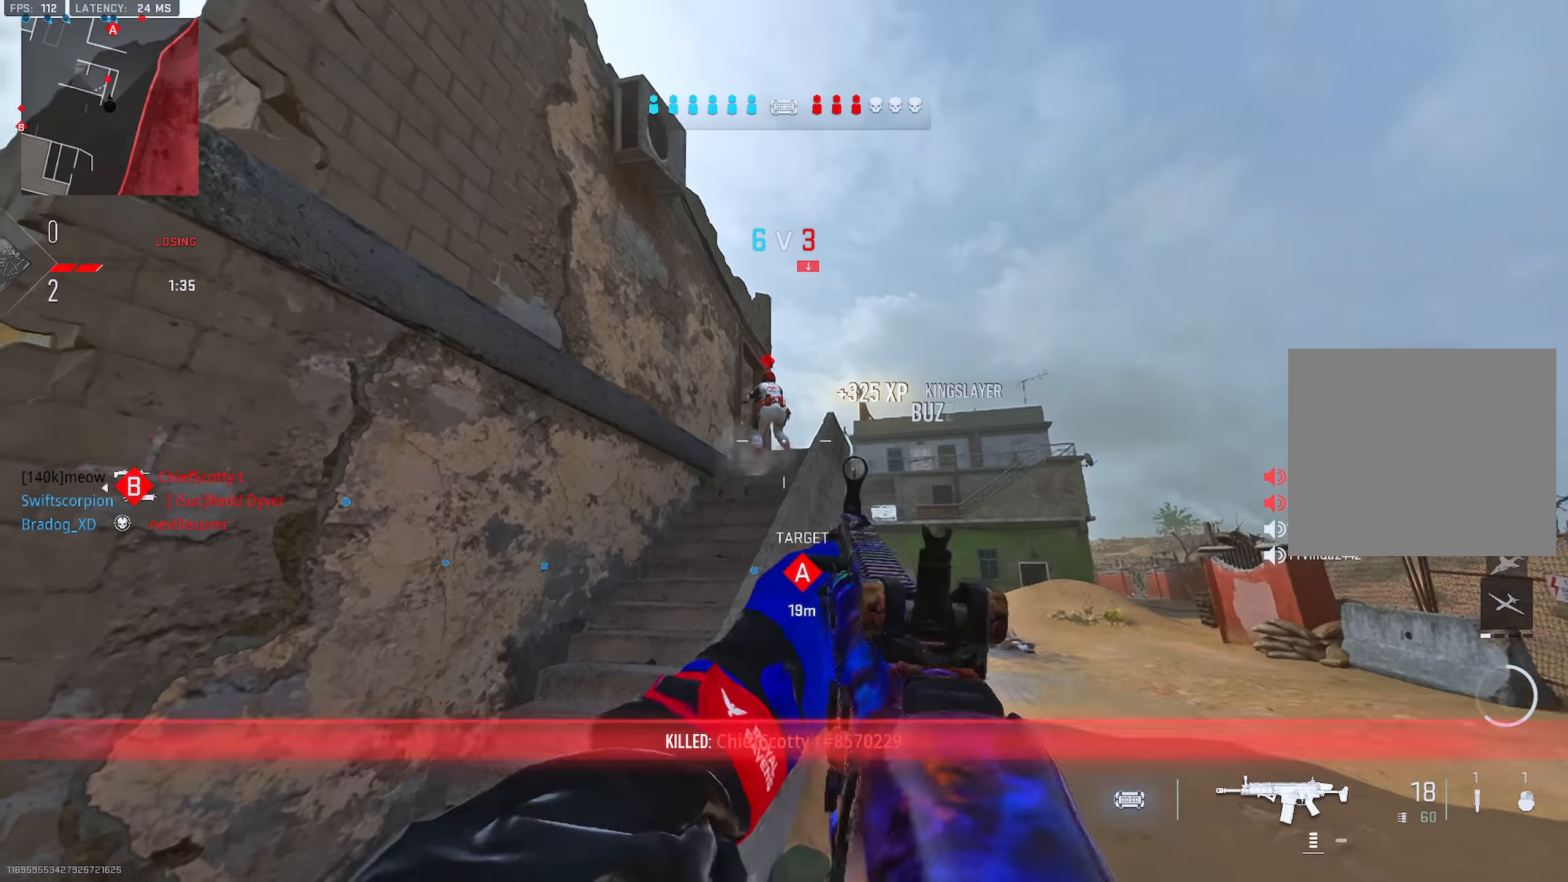
{"buttons": ["L2", "R2"], "left_stick": "right", "right_stick": "center", "events": [[50, "R2", "down"], [50, "right_stick", "up"], [150, "right_stick", "center"], [250, "left_stick", "down-right"], [250, "right_stick", "down-right"], [317, "right_stick", "center"], [450, "left_stick", "right"]]}
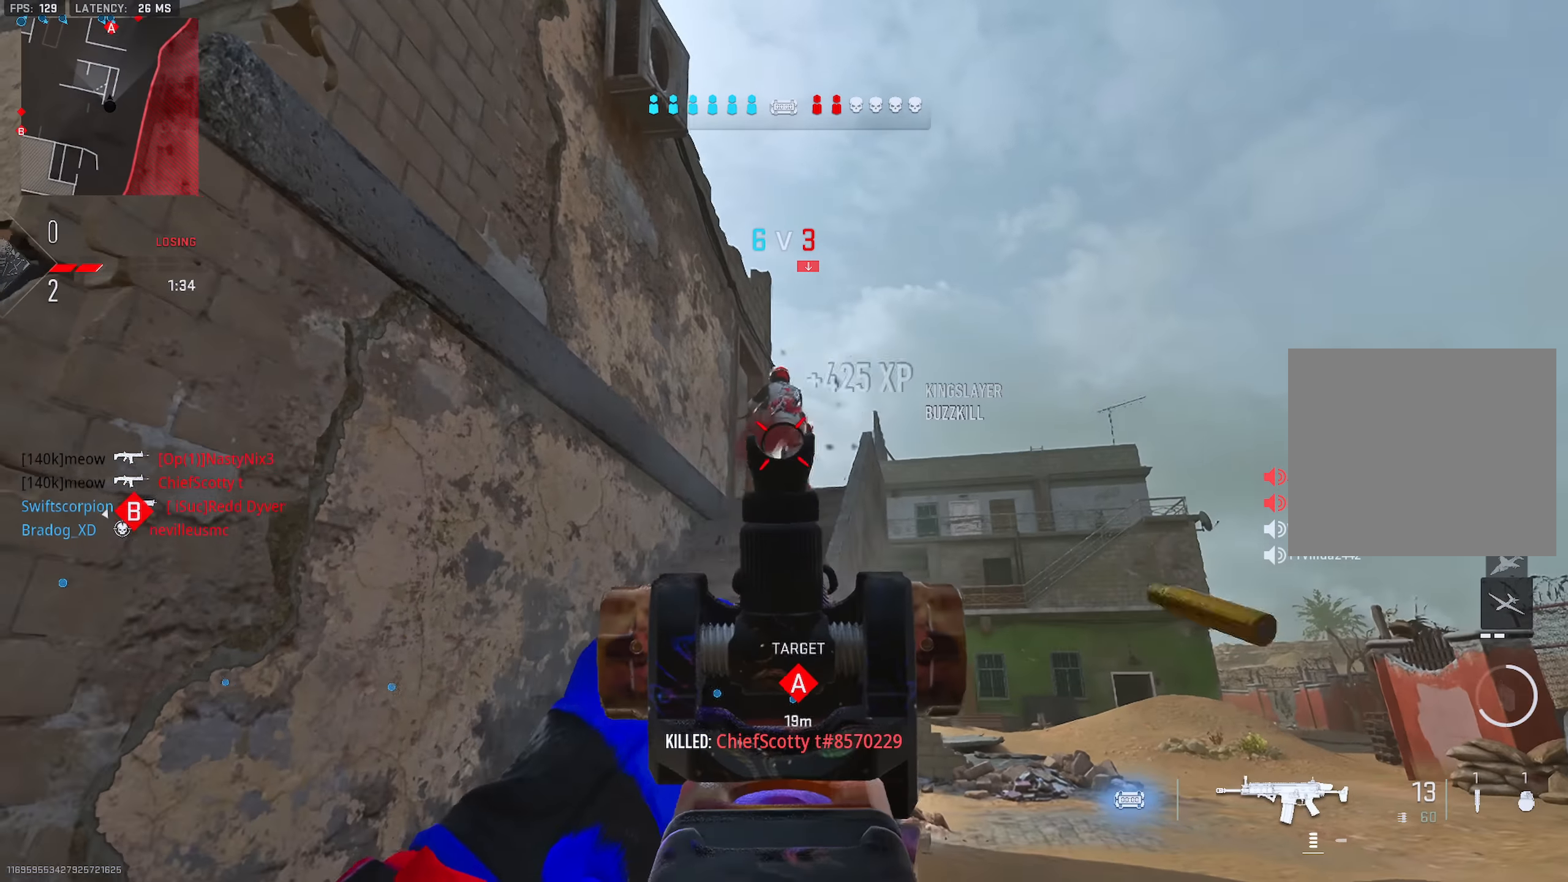
{"buttons": [], "left_stick": "up", "right_stick": "down-left", "events": [[34, "left_stick", "up-right"], [67, "TRIANGLE", "down"], [117, "L2", "up"], [117, "TRIANGLE", "up"], [167, "TRIANGLE", "down"], [184, "left_stick", "up"], [217, "TRIANGLE", "up"], [251, "L3", "down"], [251, "R2", "up"], [301, "TRIANGLE", "down"], [301, "right_stick", "down-right"], [367, "TRIANGLE", "up"], [384, "L3", "up"], [417, "TRIANGLE", "down"], [434, "right_stick", "down-left"], [484, "TRIANGLE", "up"]]}
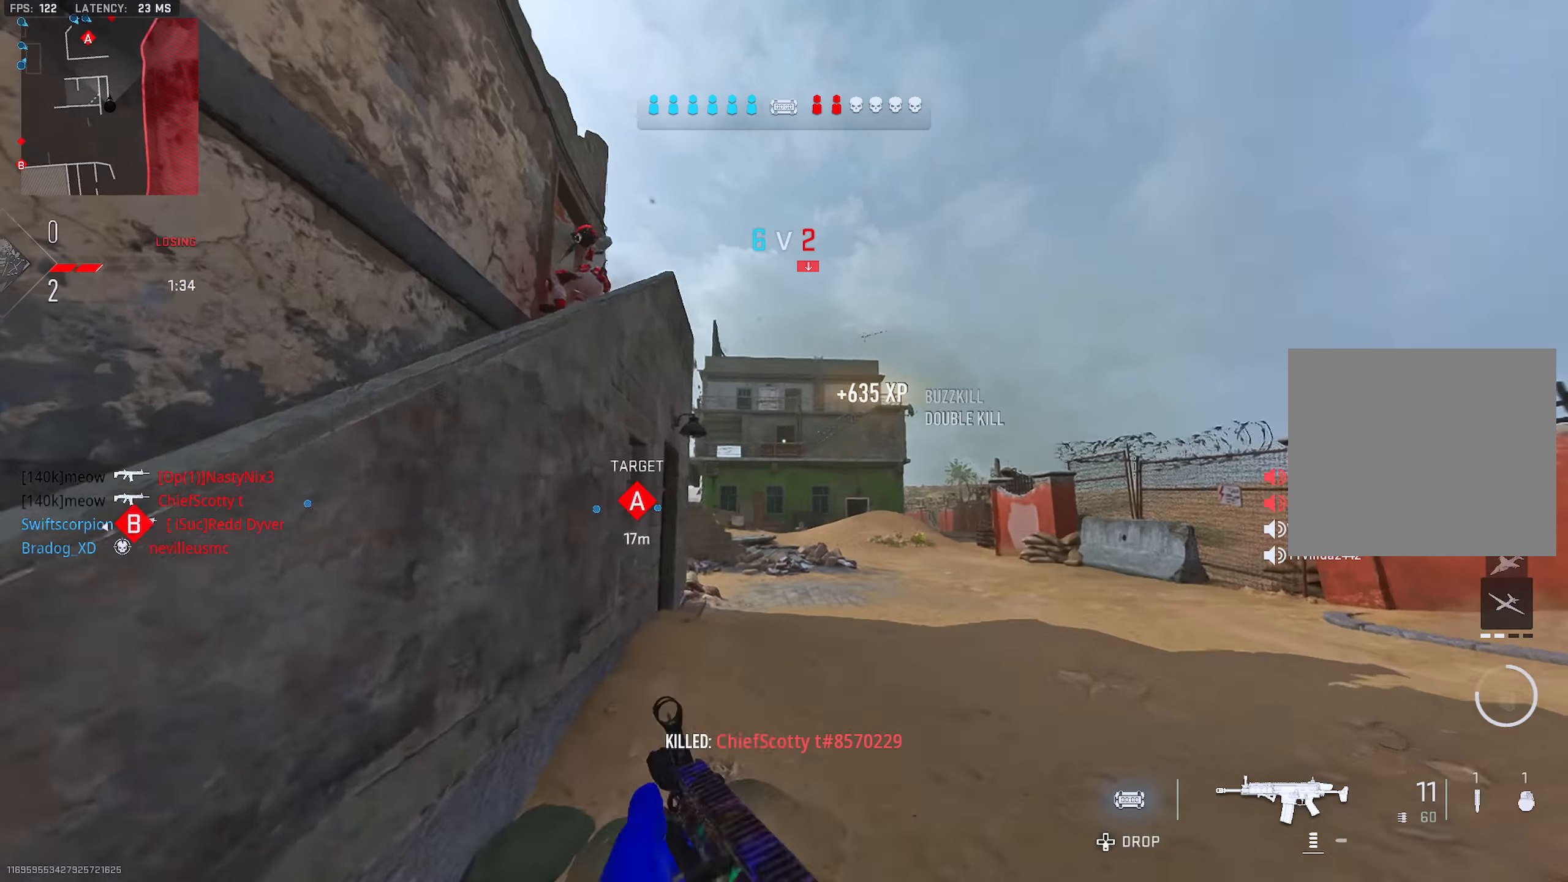
{"buttons": [], "left_stick": "up-right", "right_stick": "left", "events": [[33, "TRIANGLE", "down"], [83, "TRIANGLE", "up"], [133, "TRIANGLE", "down"], [150, "left_stick", "up-right"], [200, "TRIANGLE", "up"], [217, "right_stick", "right"], [250, "TRIANGLE", "down"], [300, "TRIANGLE", "up"], [350, "TRIANGLE", "down"], [417, "TRIANGLE", "up"], [417, "right_stick", "left"]]}
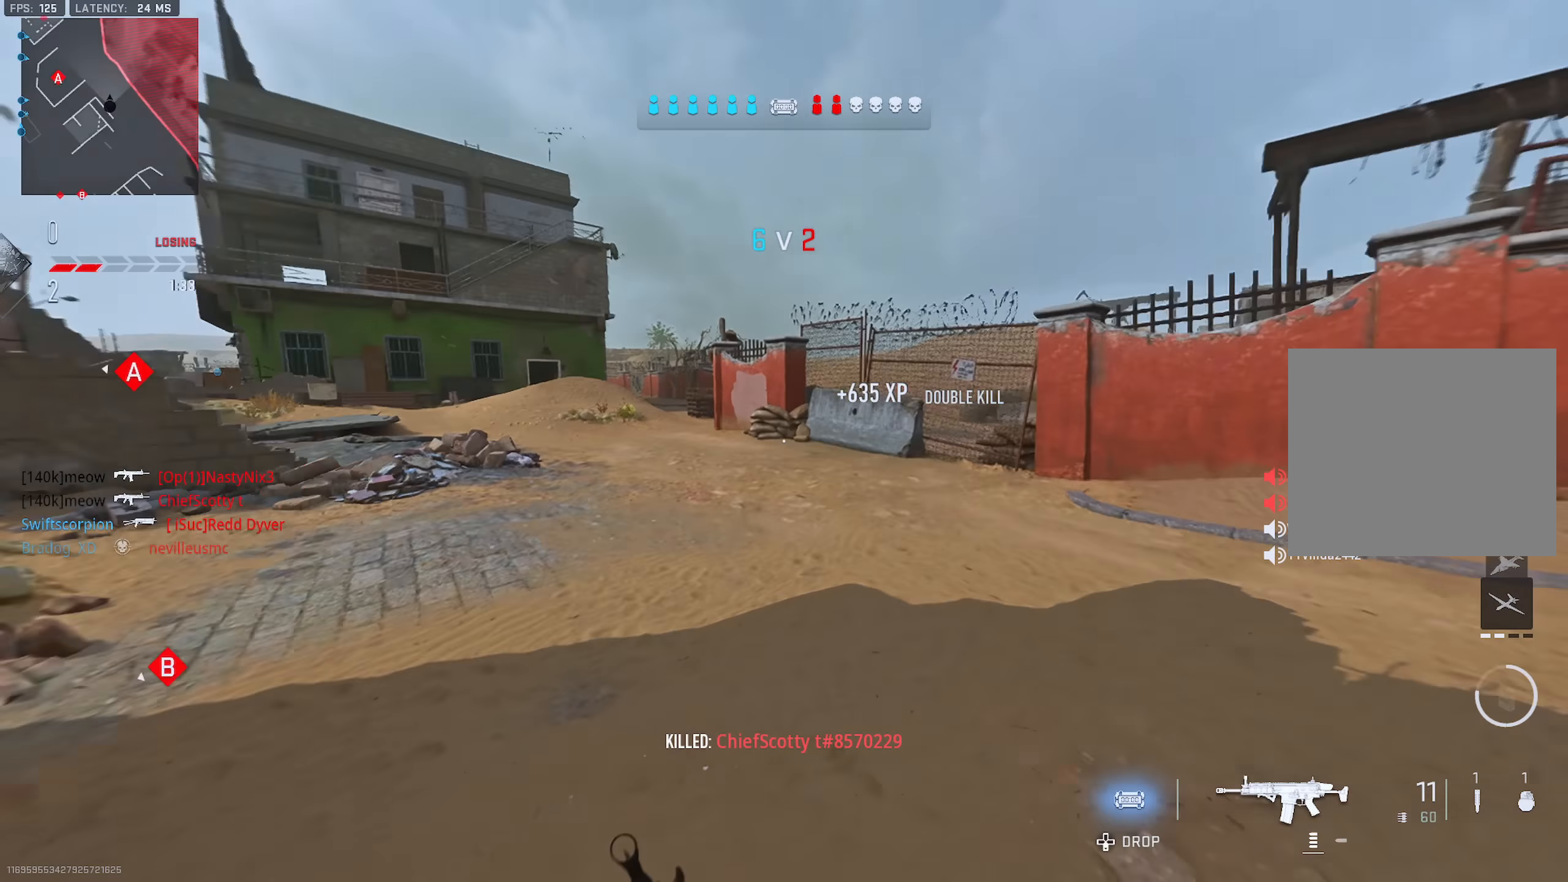
{"buttons": ["L2"], "left_stick": "up", "right_stick": "up-left", "events": [[67, "left_stick", "up"], [117, "L2", "down"], [134, "right_stick", "center"], [451, "right_stick", "up-left"]]}
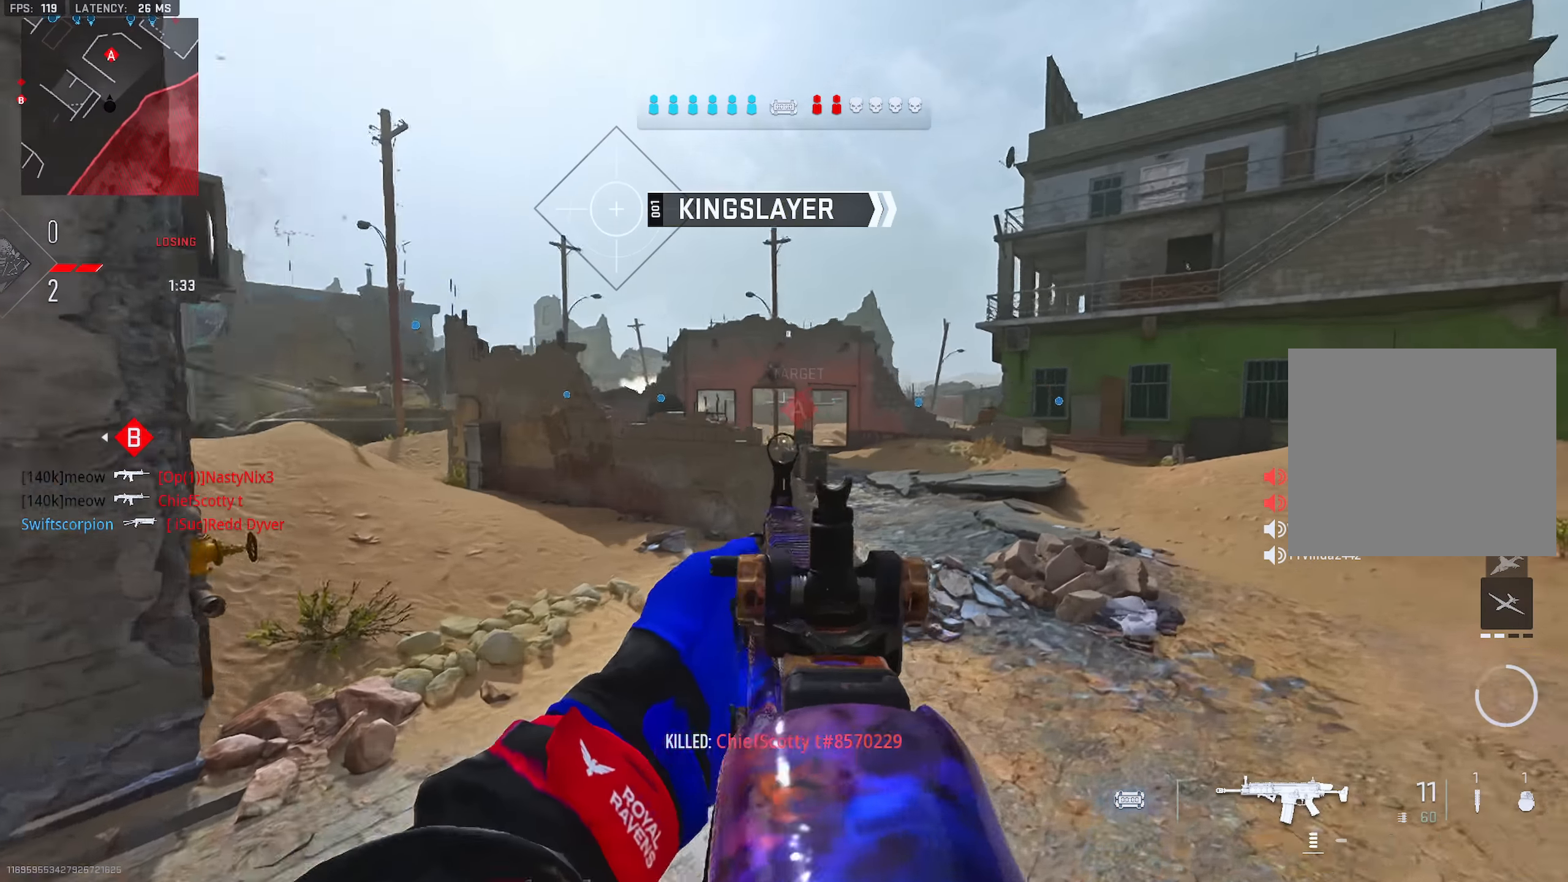
{"buttons": ["TRIANGLE"], "left_stick": "up", "right_stick": "center", "events": [[100, "L2", "up"], [150, "TRIANGLE", "down"], [150, "right_stick", "center"], [200, "TRIANGLE", "up"], [250, "TRIANGLE", "down"], [300, "TRIANGLE", "up"], [367, "TRIANGLE", "down"], [417, "TRIANGLE", "up"], [450, "TRIANGLE", "down"]]}
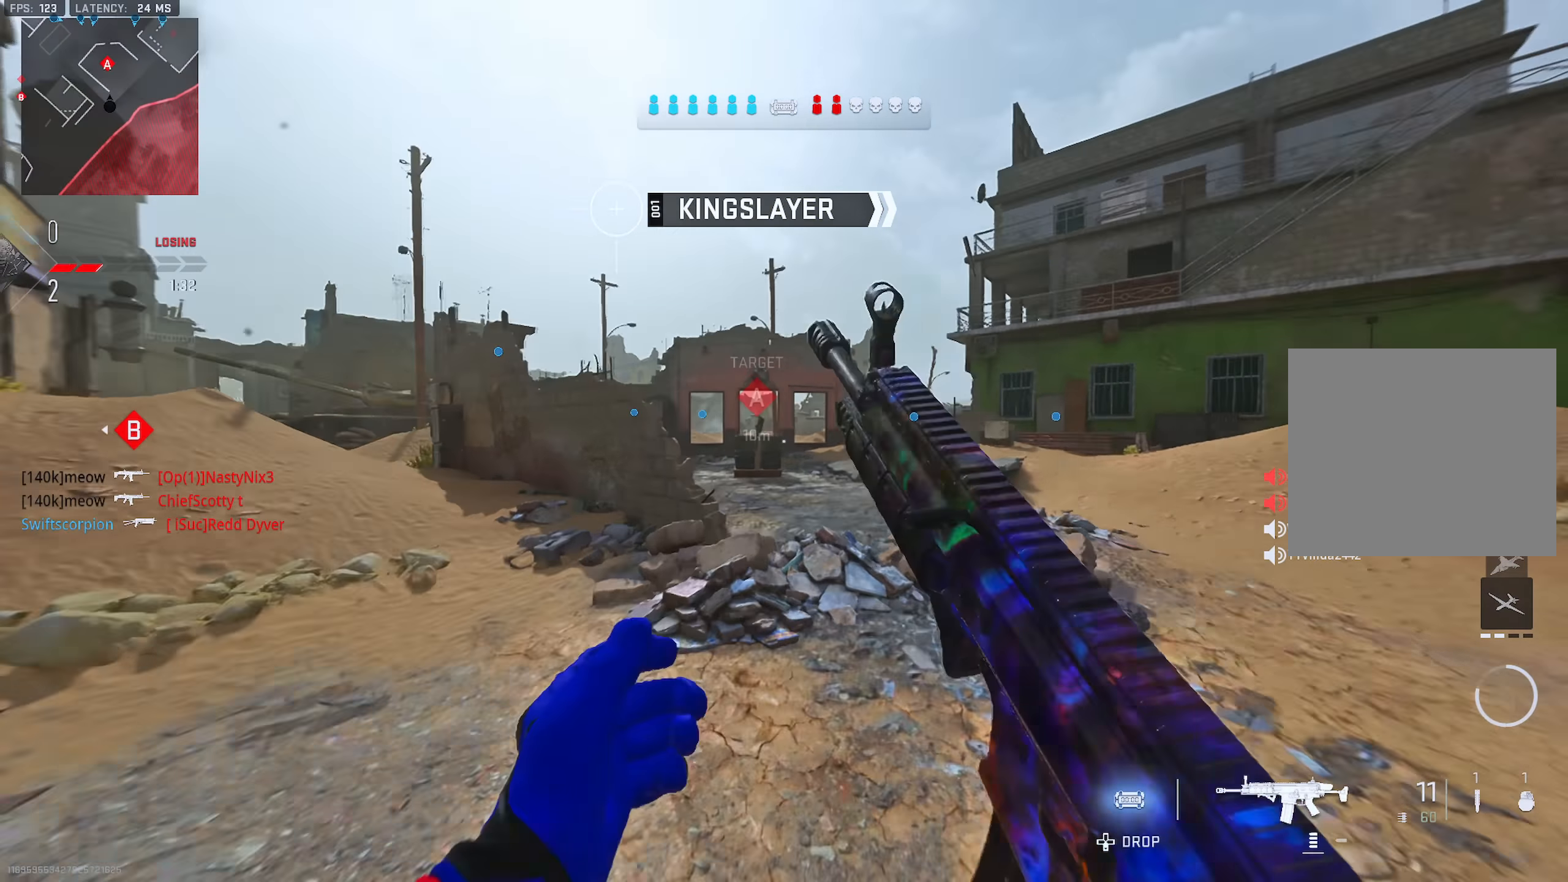
{"buttons": ["L2"], "left_stick": "up-right", "right_stick": "right", "events": [[17, "TRIANGLE", "up"], [100, "TRIANGLE", "down"], [150, "TRIANGLE", "up"], [201, "TRIANGLE", "down"], [267, "TRIANGLE", "up"], [467, "left_stick", "up-right"], [467, "right_stick", "right"], [484, "L2", "down"]]}
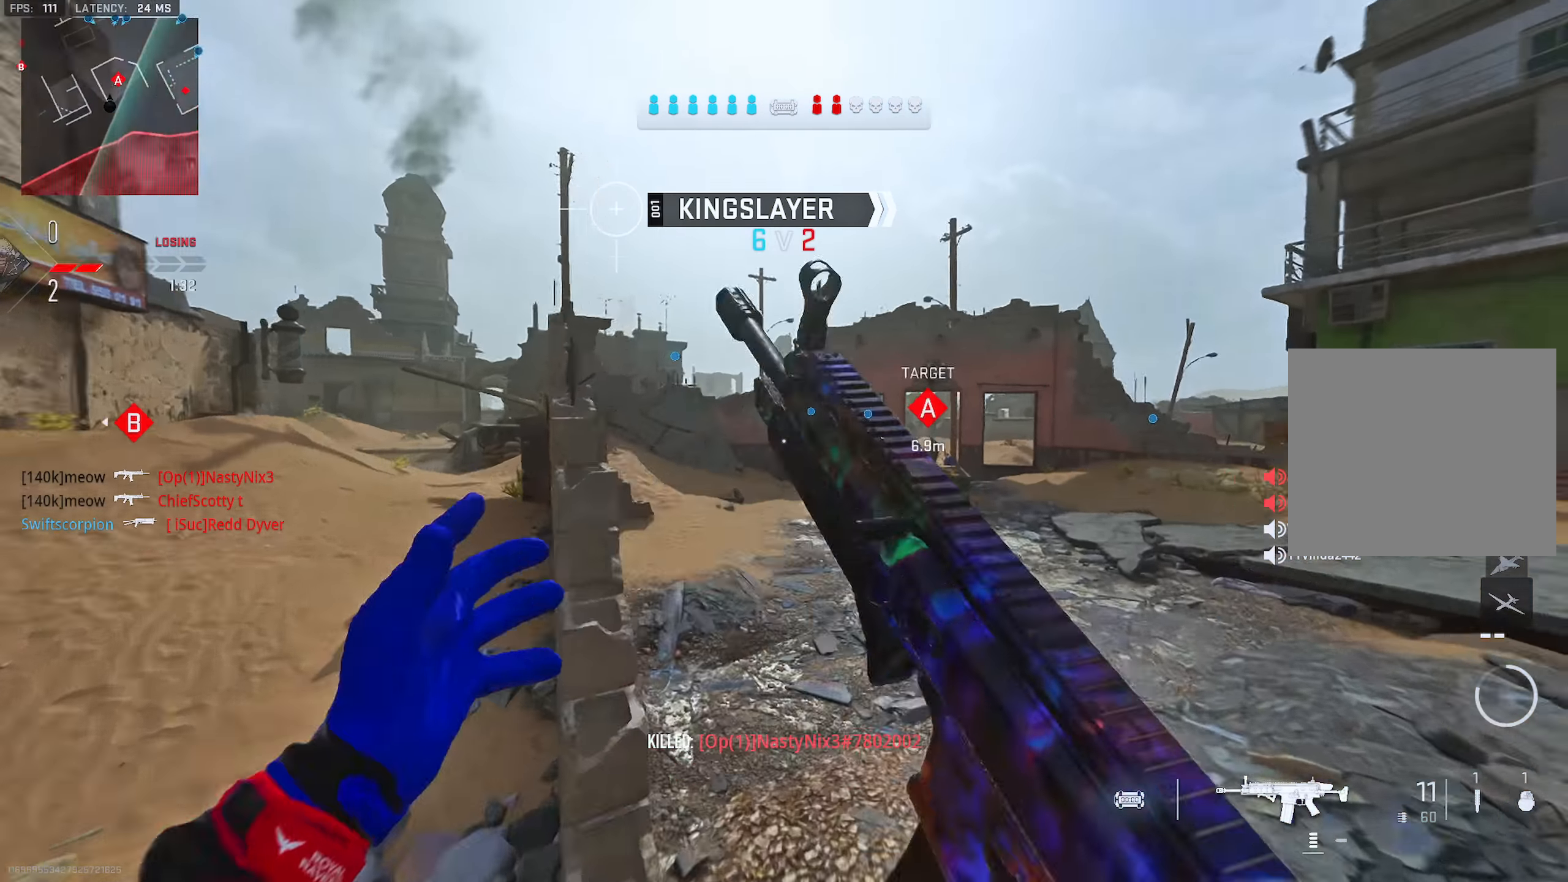
{"buttons": ["TRIANGLE"], "left_stick": "up-left", "right_stick": "up-right", "events": [[150, "TRIANGLE", "down"], [166, "right_stick", "center"], [183, "L2", "up"], [216, "TRIANGLE", "up"], [216, "left_stick", "up-left"], [250, "TRIANGLE", "down"], [317, "TRIANGLE", "up"], [383, "TRIANGLE", "down"], [433, "TRIANGLE", "up"], [467, "TRIANGLE", "down"], [483, "right_stick", "up-right"]]}
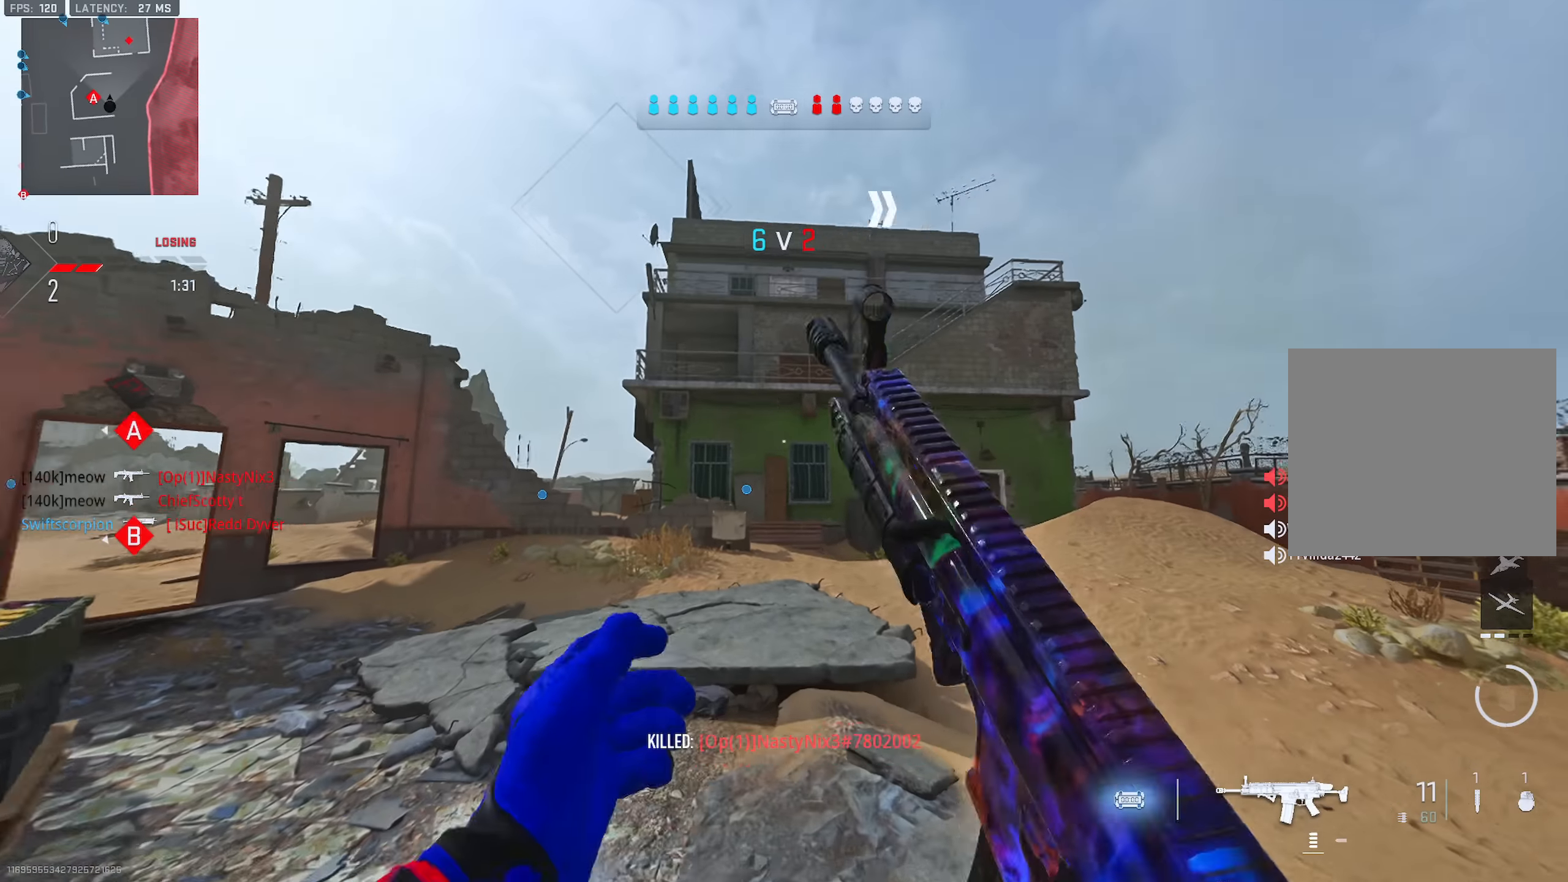
{"buttons": ["L2"], "left_stick": "left", "right_stick": "center", "events": [[33, "TRIANGLE", "up"], [100, "right_stick", "center"], [200, "L2", "down"], [367, "left_stick", "left"]]}
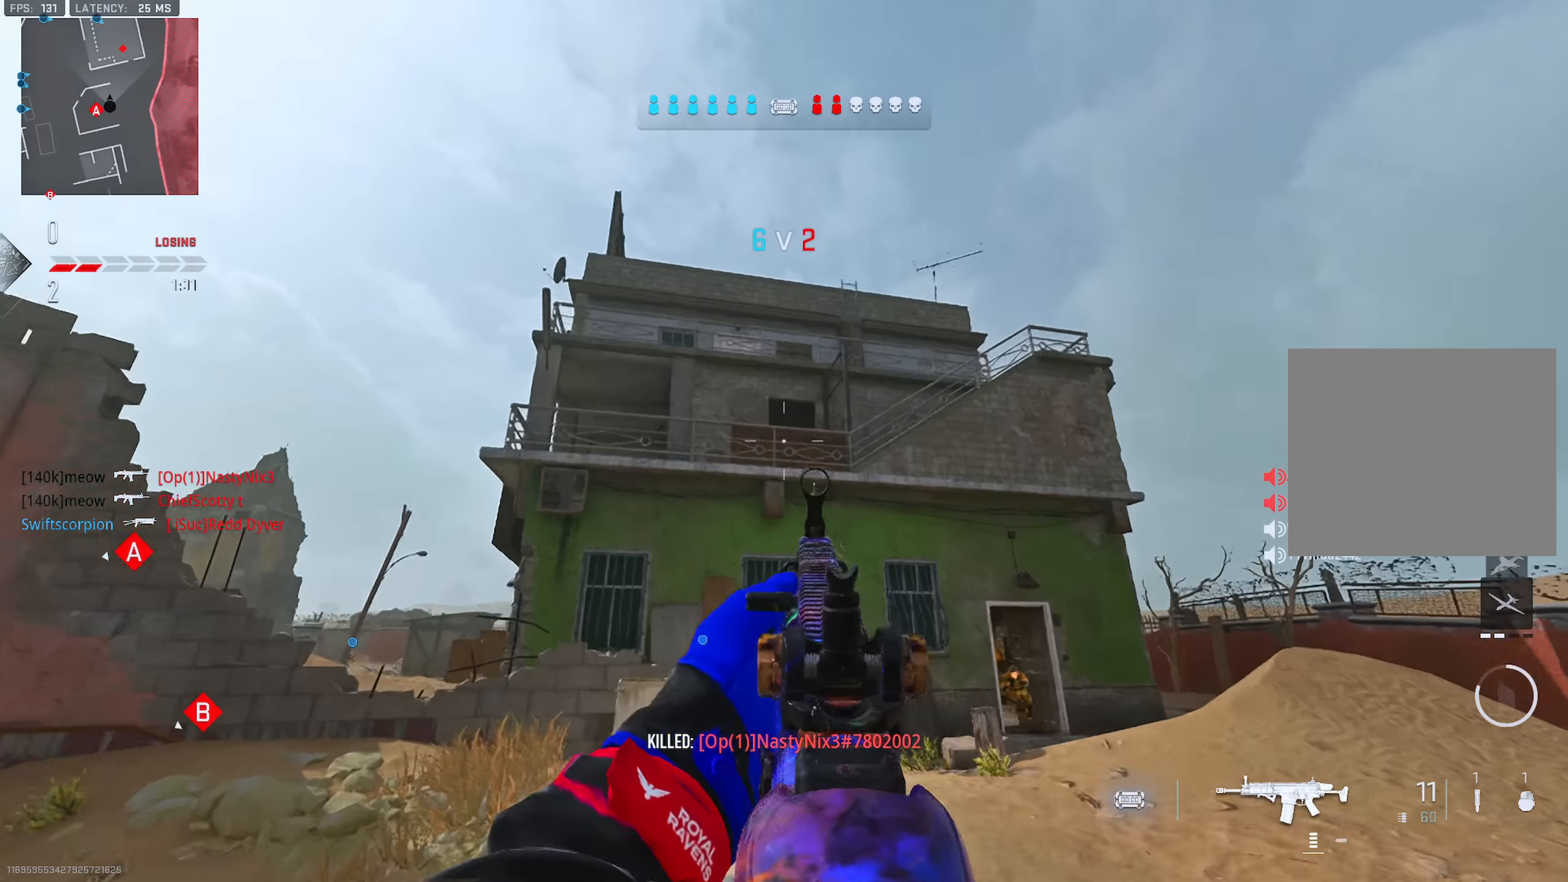
{"buttons": [], "left_stick": "right", "right_stick": "center", "events": [[66, "L2", "up"], [150, "left_stick", "down"], [216, "left_stick", "down-right"], [267, "right_stick", "down-right"], [367, "left_stick", "right"], [483, "right_stick", "center"]]}
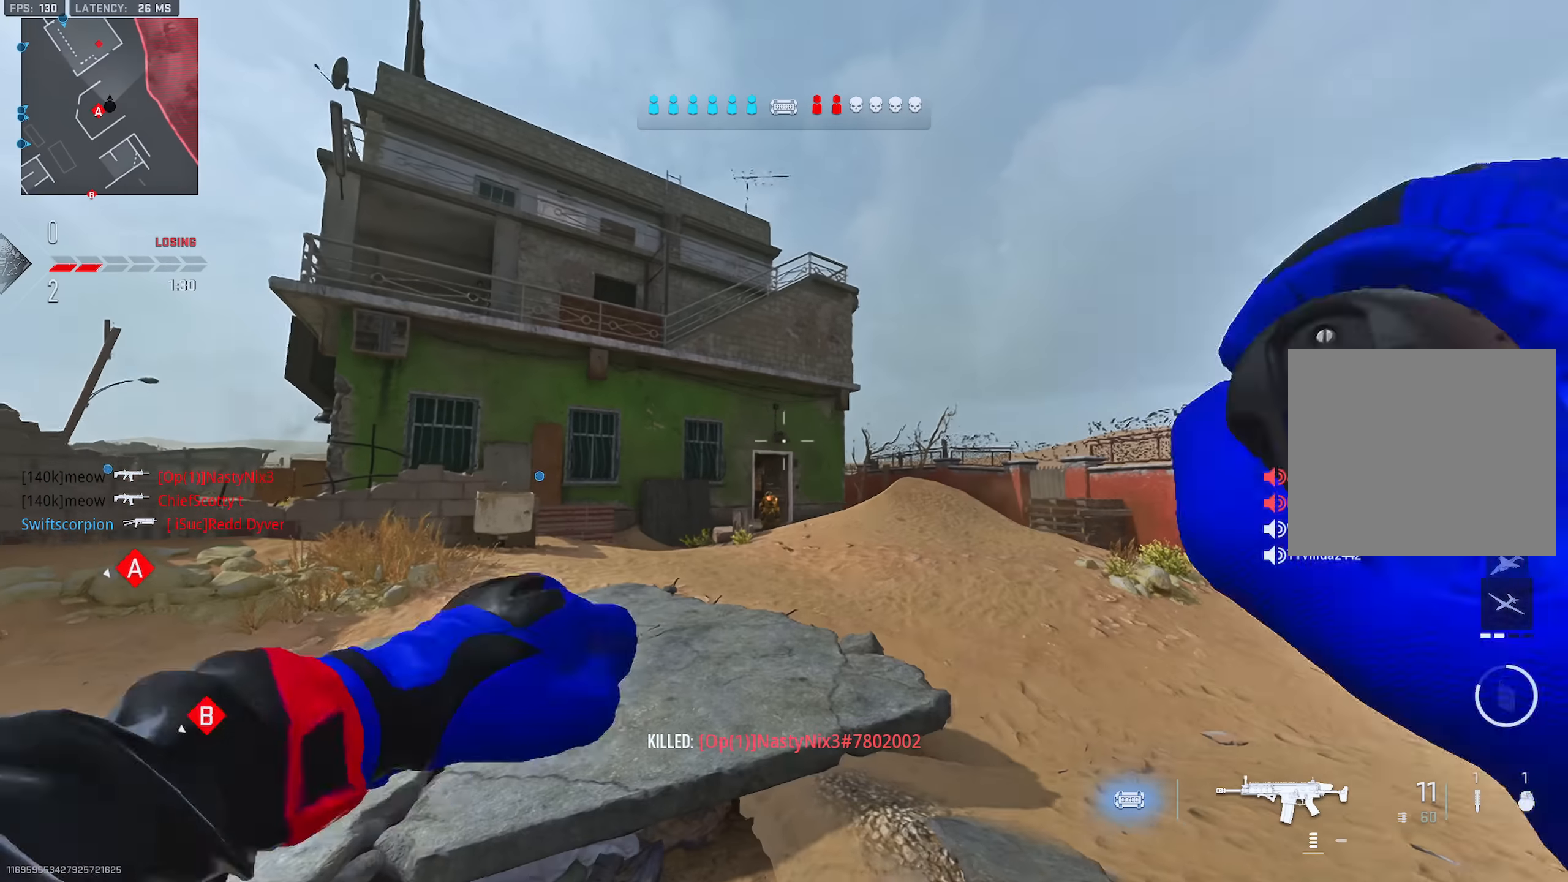
{"buttons": [], "left_stick": "down-left", "right_stick": "center", "events": [[150, "left_stick", "up"], [234, "left_stick", "left"], [501, "left_stick", "down-left"]]}
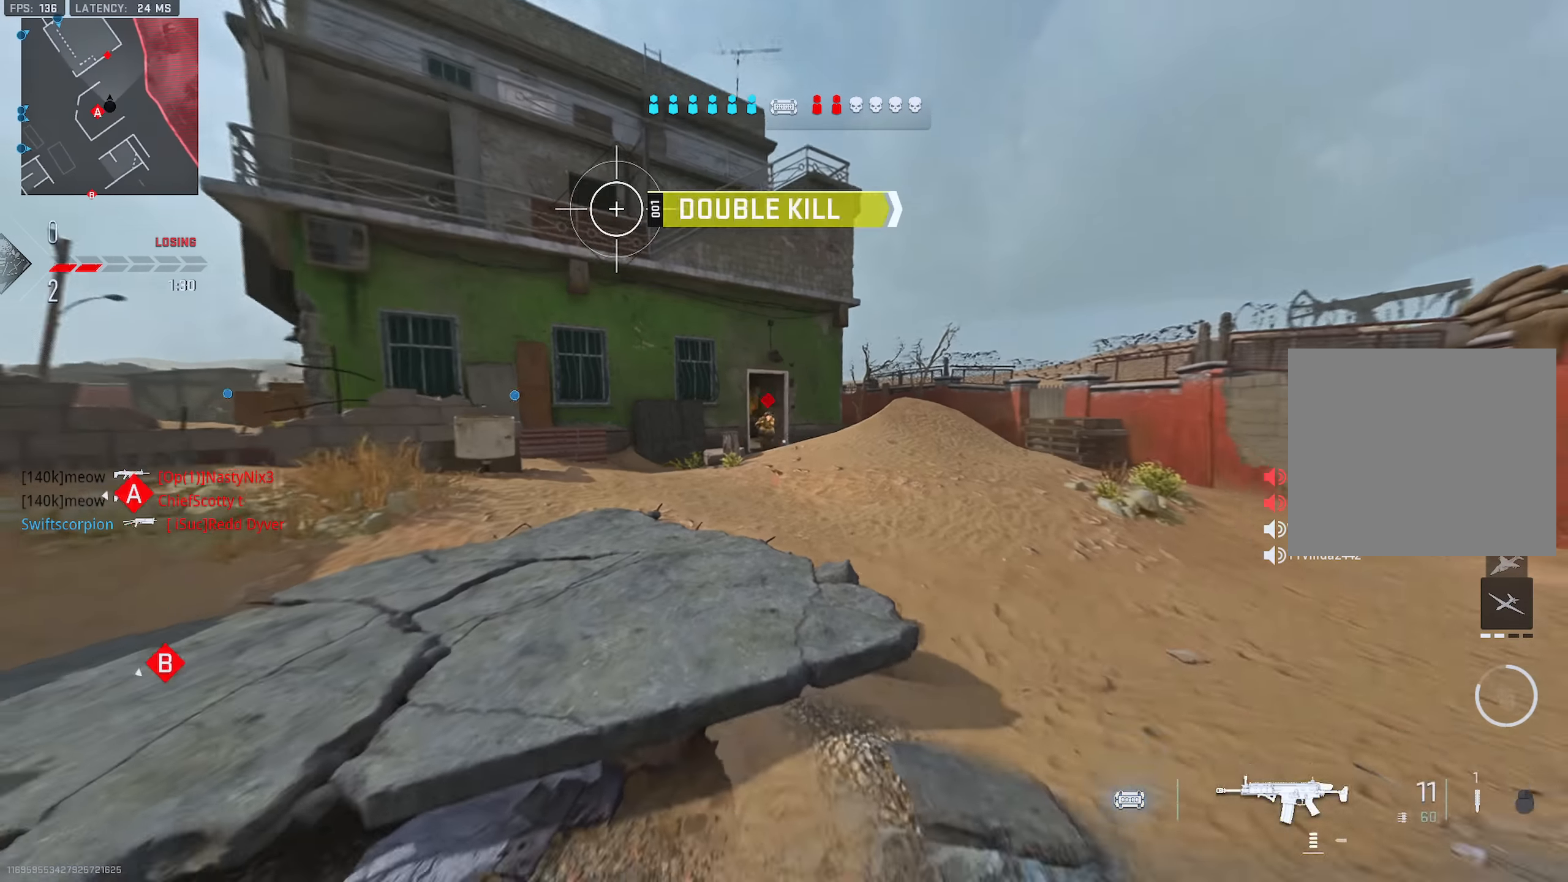
{"buttons": ["L2", "R2", "R3"], "left_stick": "down-right", "right_stick": "center", "events": [[33, "L2", "down"], [100, "R2", "down"], [300, "left_stick", "down"], [400, "left_stick", "down-right"], [433, "R3", "down"]]}
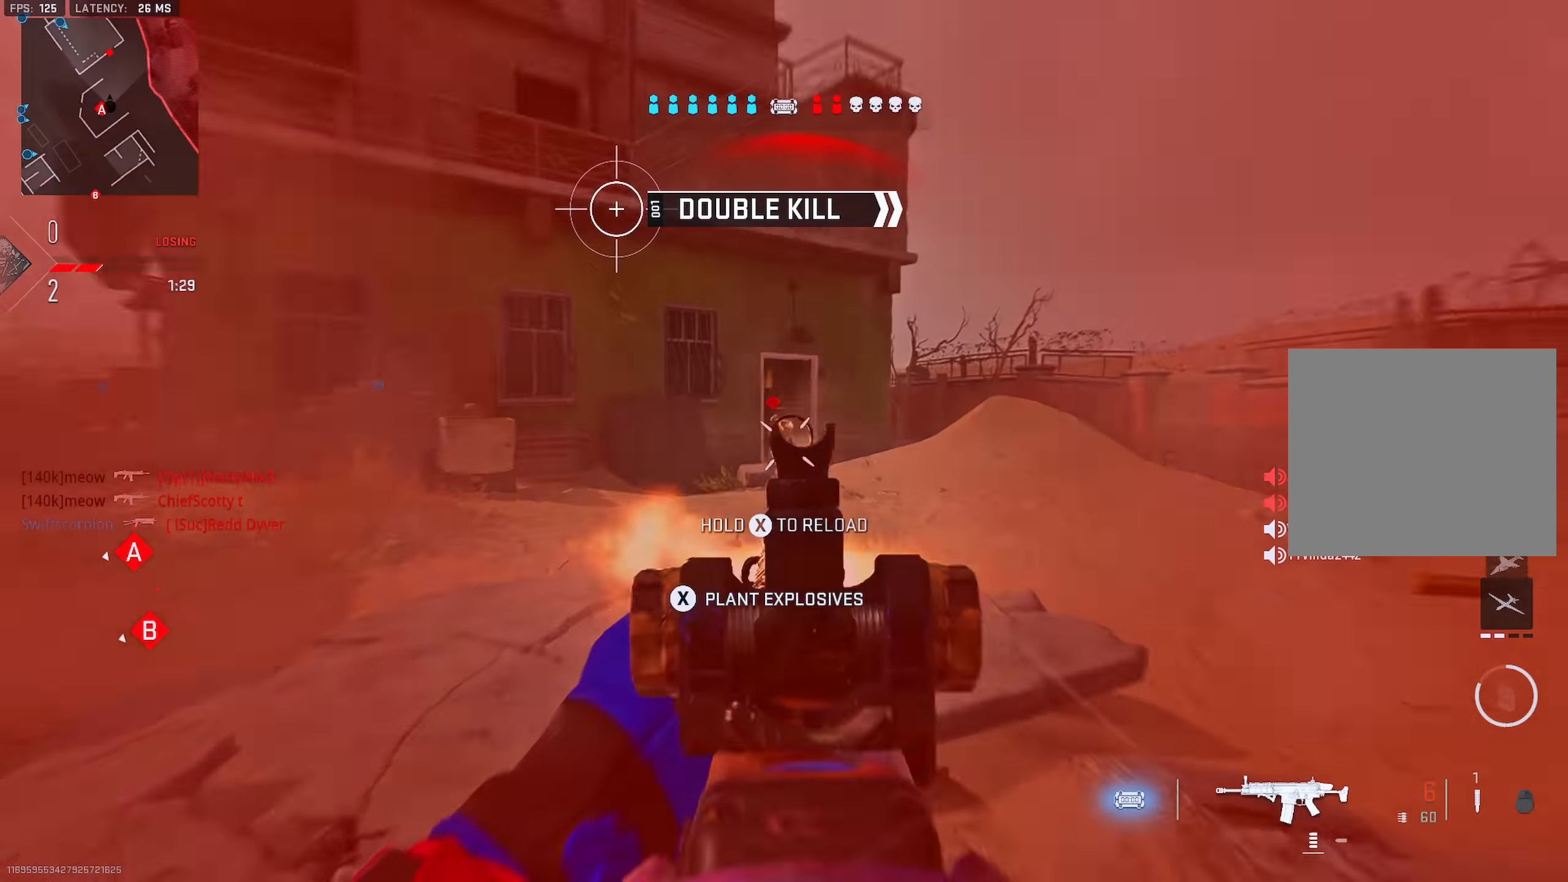
{"buttons": ["L3"], "left_stick": "up", "right_stick": "right", "events": [[250, "left_stick", "up-right"], [317, "L2", "up"], [317, "left_stick", "up"], [317, "right_stick", "right"], [334, "L3", "down"], [334, "R3", "up"], [350, "R2", "up"], [350, "TRIANGLE", "down"], [400, "TRIANGLE", "up"], [451, "TRIANGLE", "down"], [501, "TRIANGLE", "up"]]}